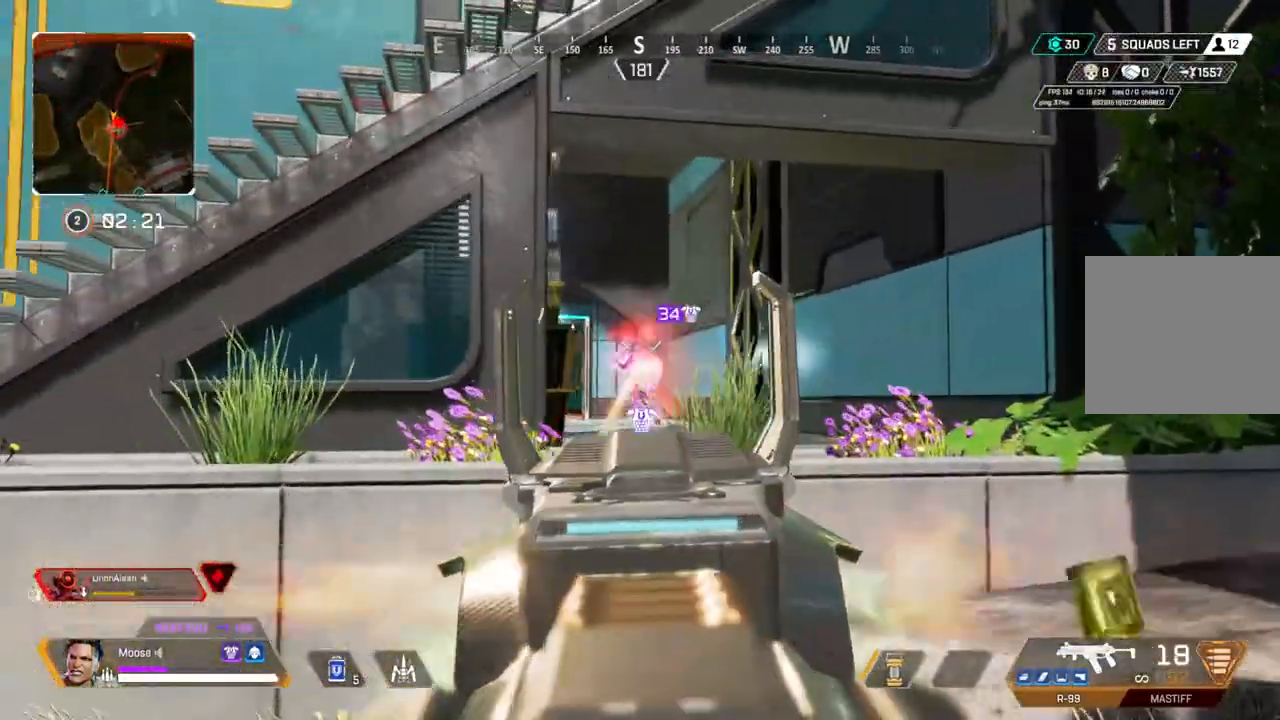
Gameplay with a controller (PlayStation layout); each line is a JSON object with the inputs held at the frame after it. "events" lists button and stick changes between this image and that frame as [ms after this image, input, new state], when the widget could be followed in between. Not read: SELECT START.
{"buttons": ["L2", "R2"], "left_stick": "right", "right_stick": "center", "events": [[217, "right_stick", "center"], [333, "right_stick", "down-left"], [383, "right_stick", "center"]]}
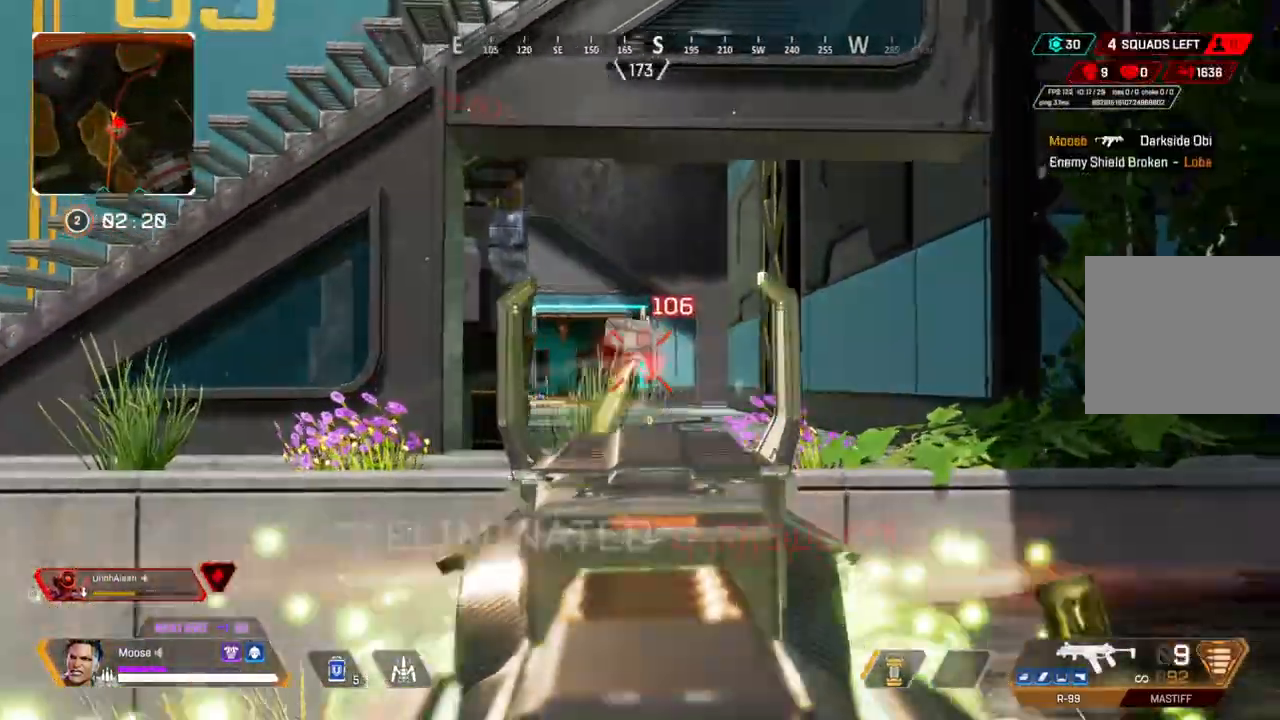
{"buttons": [], "left_stick": "up", "right_stick": "center", "events": [[50, "right_stick", "down-left"], [150, "right_stick", "center"], [183, "L2", "up"], [200, "R2", "up"], [200, "left_stick", "up-right"], [283, "SQUARE", "down"], [317, "left_stick", "up"], [350, "SQUARE", "up"]]}
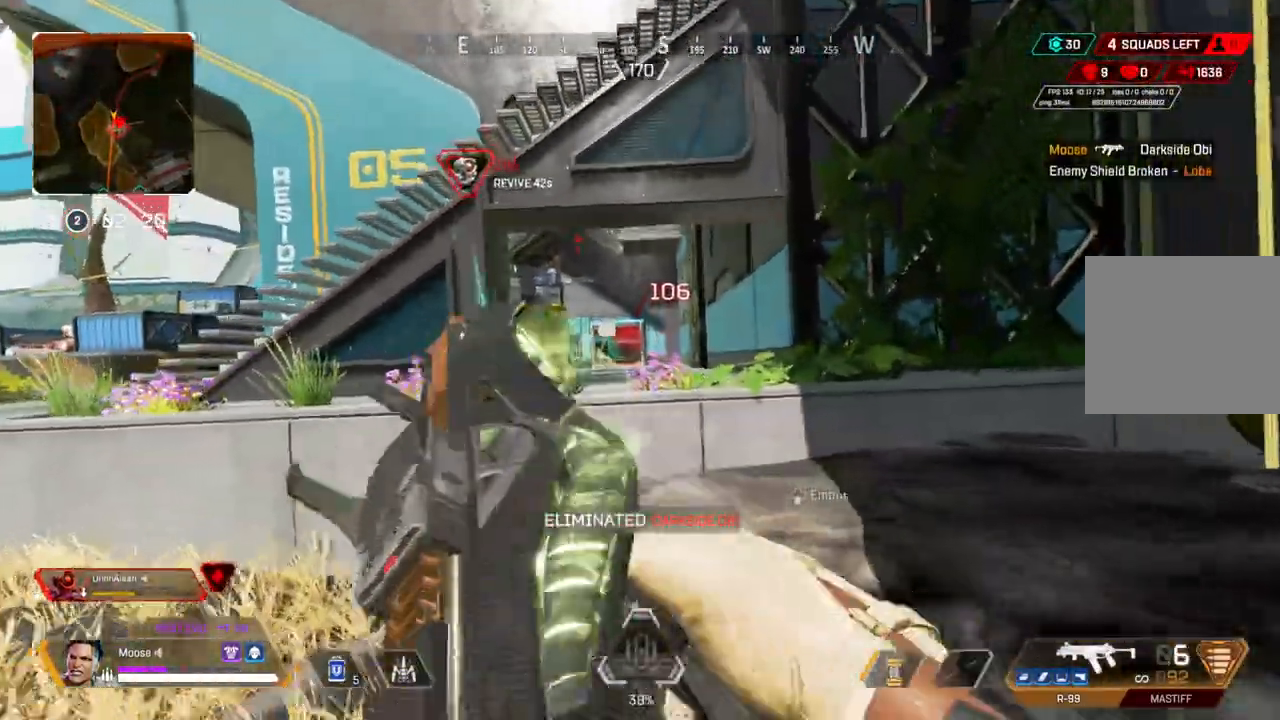
{"buttons": [], "left_stick": "up", "right_stick": "center", "events": []}
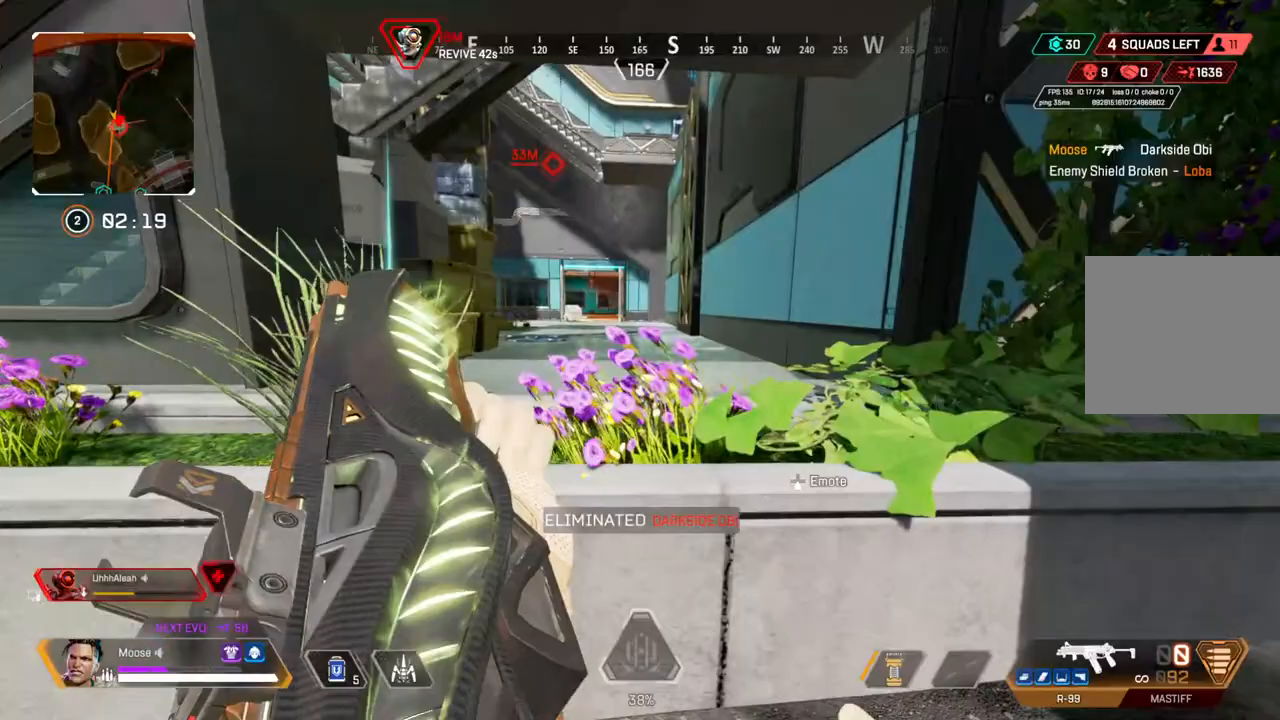
{"buttons": [], "left_stick": "up", "right_stick": "center", "events": [[133, "CROSS", "down"], [267, "CROSS", "up"]]}
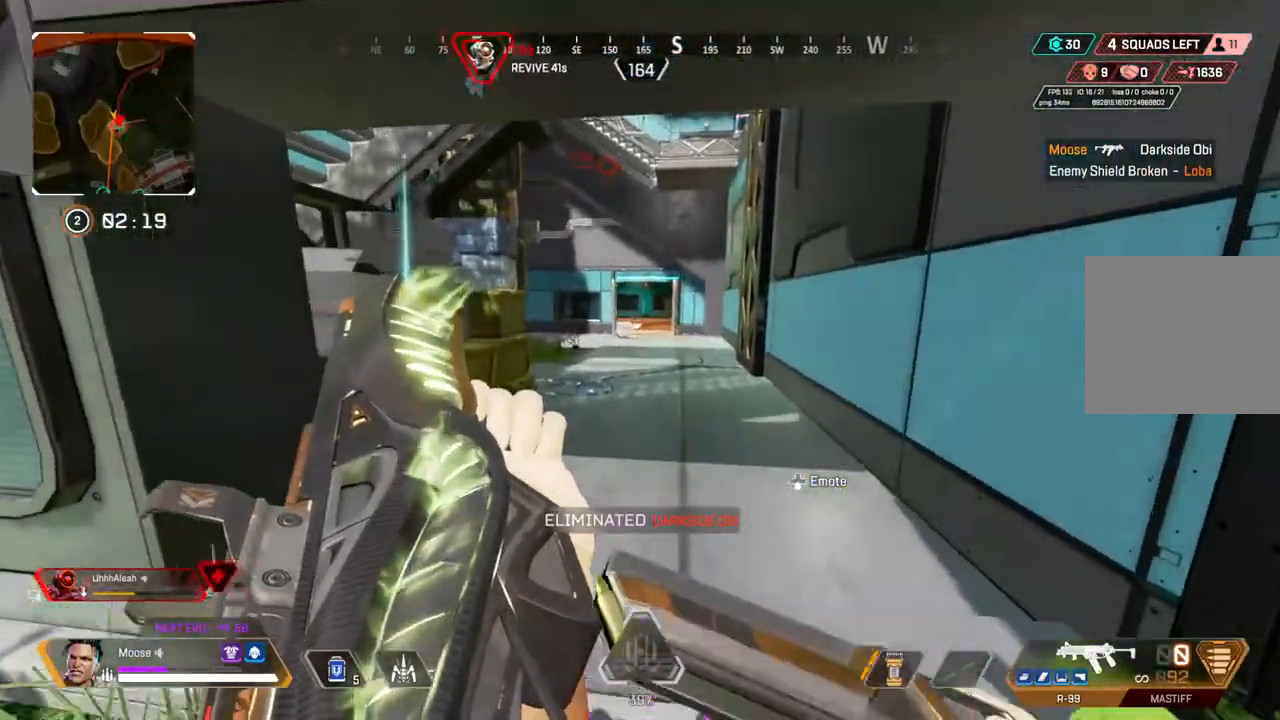
{"buttons": [], "left_stick": "up-right", "right_stick": "center", "events": [[233, "CIRCLE", "down"], [383, "CIRCLE", "up"], [500, "left_stick", "up-right"]]}
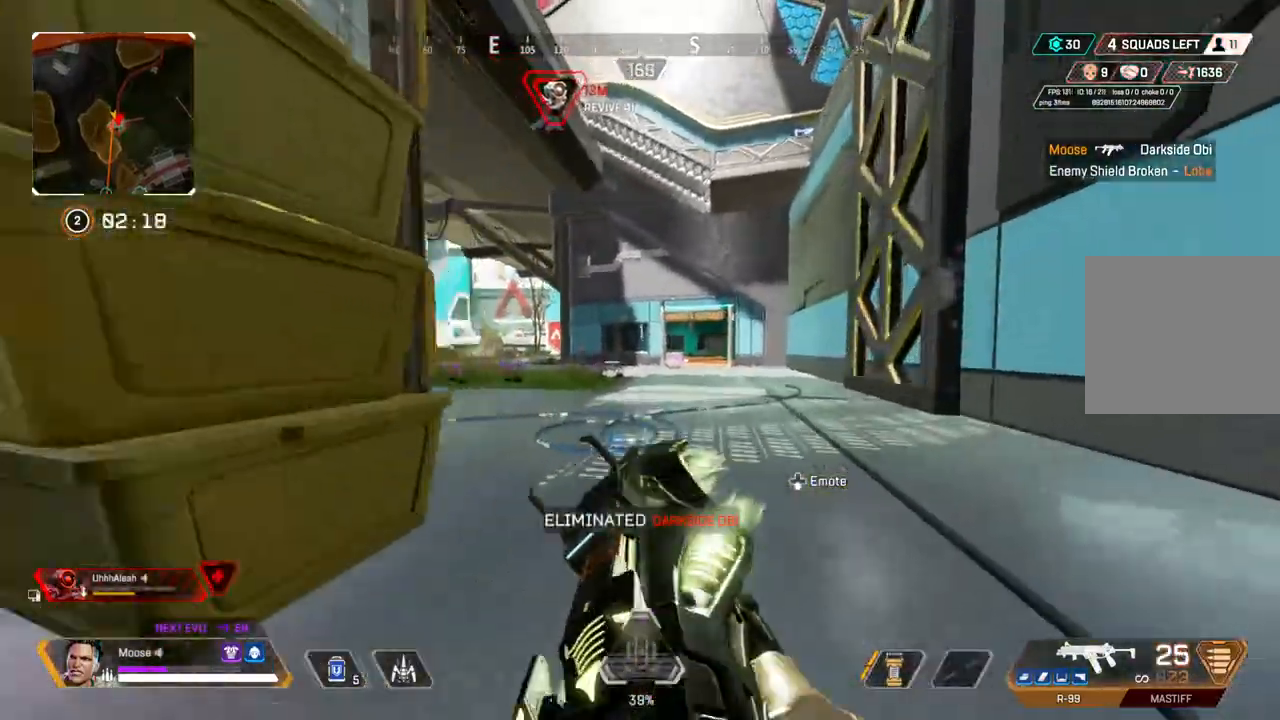
{"buttons": ["CIRCLE"], "left_stick": "right", "right_stick": "center", "events": [[33, "CROSS", "down"], [167, "CIRCLE", "down"], [167, "CROSS", "up"], [217, "left_stick", "right"], [300, "CIRCLE", "up"], [500, "CIRCLE", "down"]]}
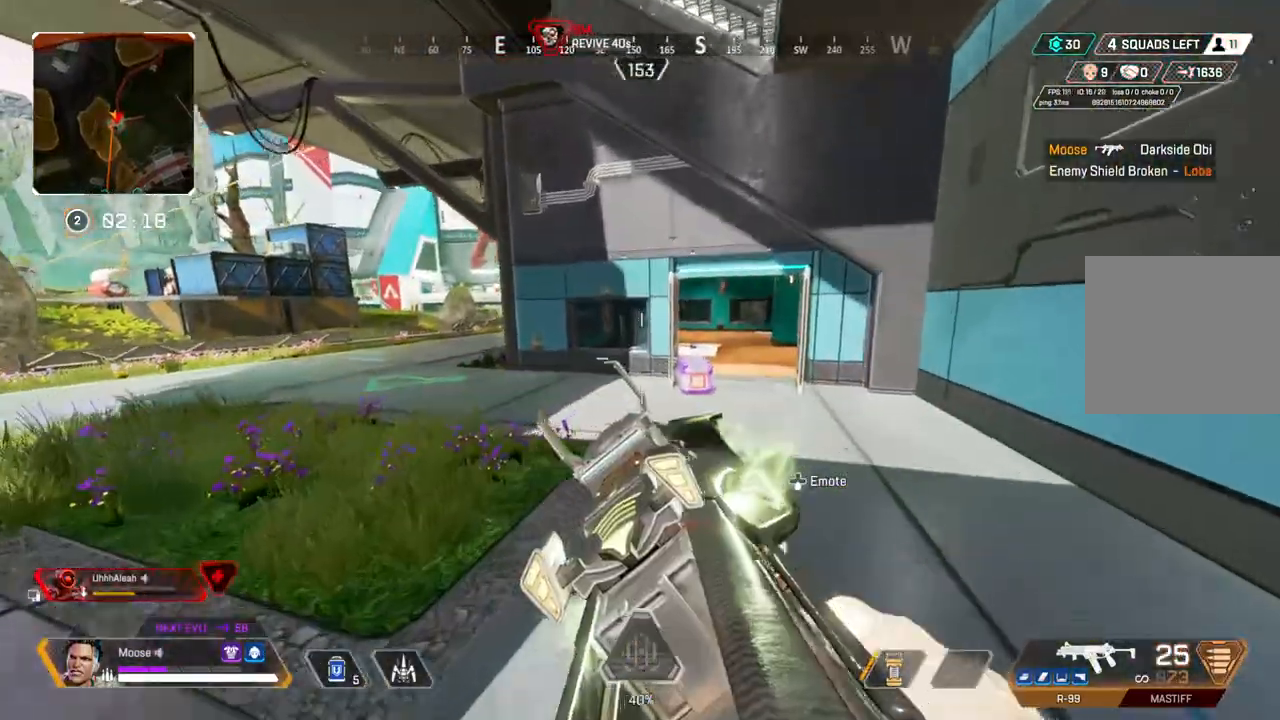
{"buttons": [], "left_stick": "up-right", "right_stick": "center", "events": [[117, "CIRCLE", "up"], [133, "left_stick", "up-right"]]}
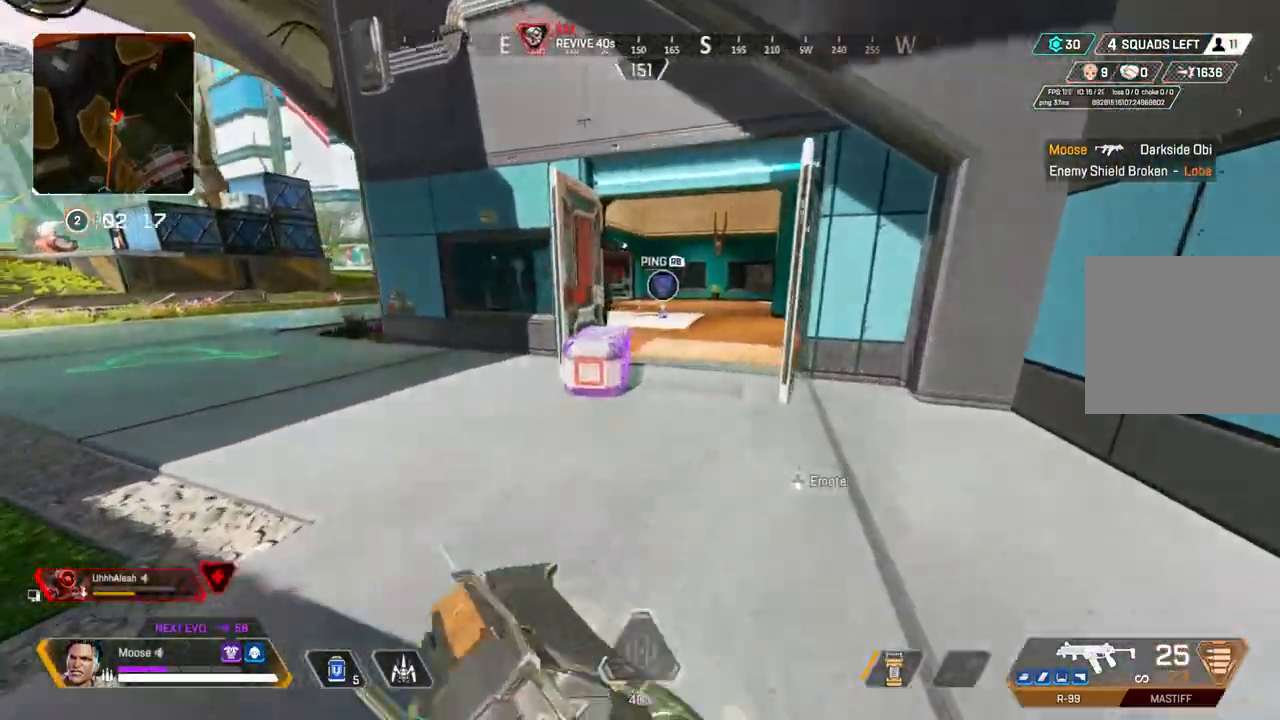
{"buttons": ["SQUARE"], "left_stick": "right", "right_stick": "center", "events": [[200, "right_stick", "left"], [283, "left_stick", "right"], [350, "right_stick", "center"], [417, "SQUARE", "down"]]}
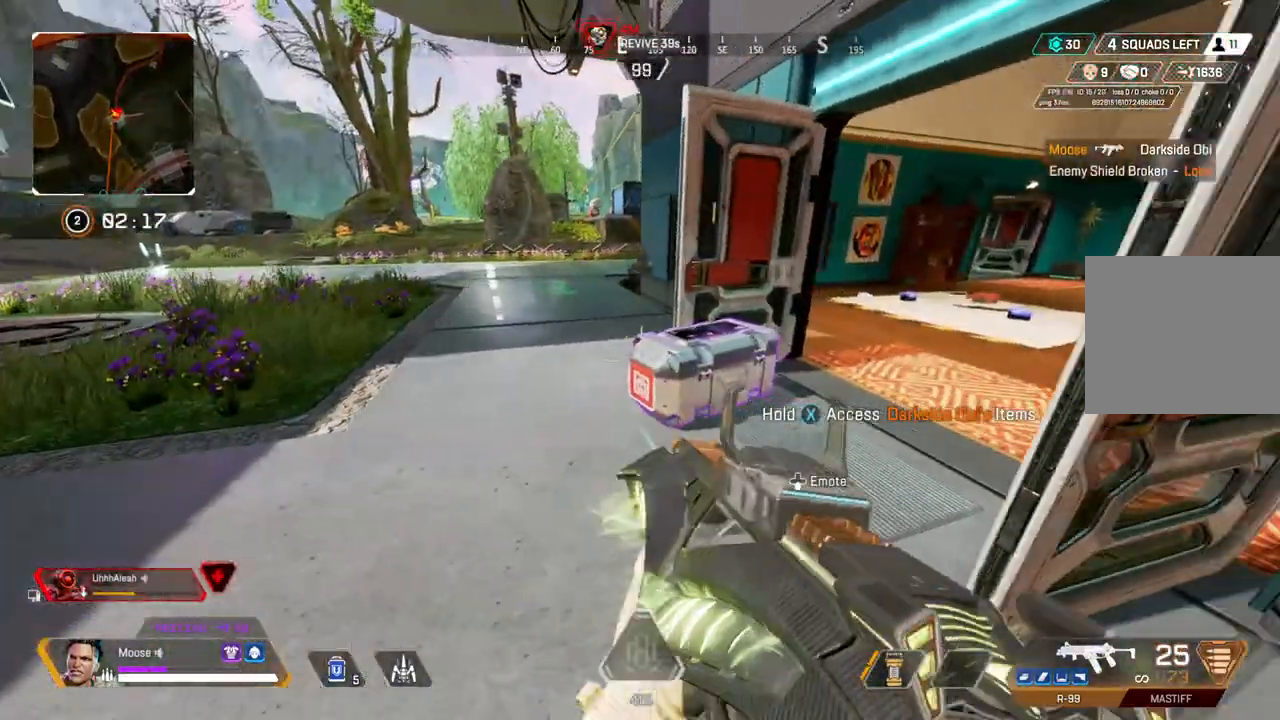
{"buttons": ["SQUARE"], "left_stick": "center", "right_stick": "center", "events": [[117, "left_stick", "center"]]}
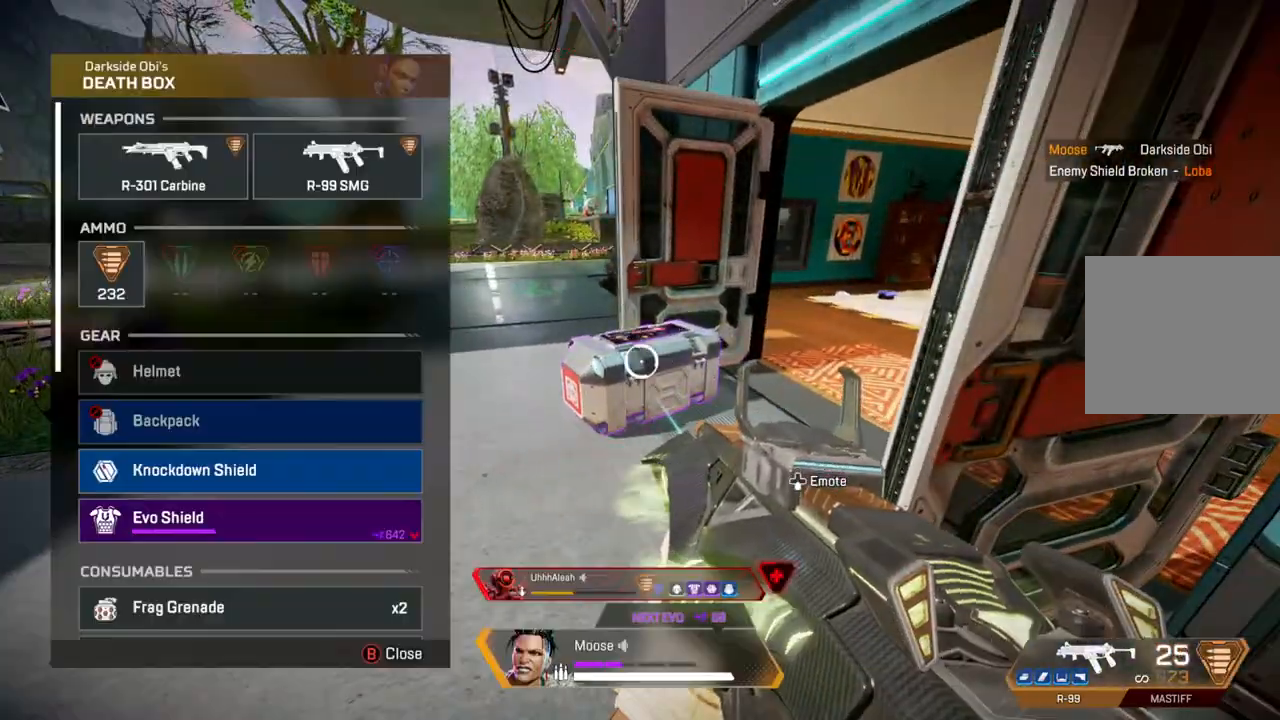
{"buttons": [], "left_stick": "center", "right_stick": "center"}
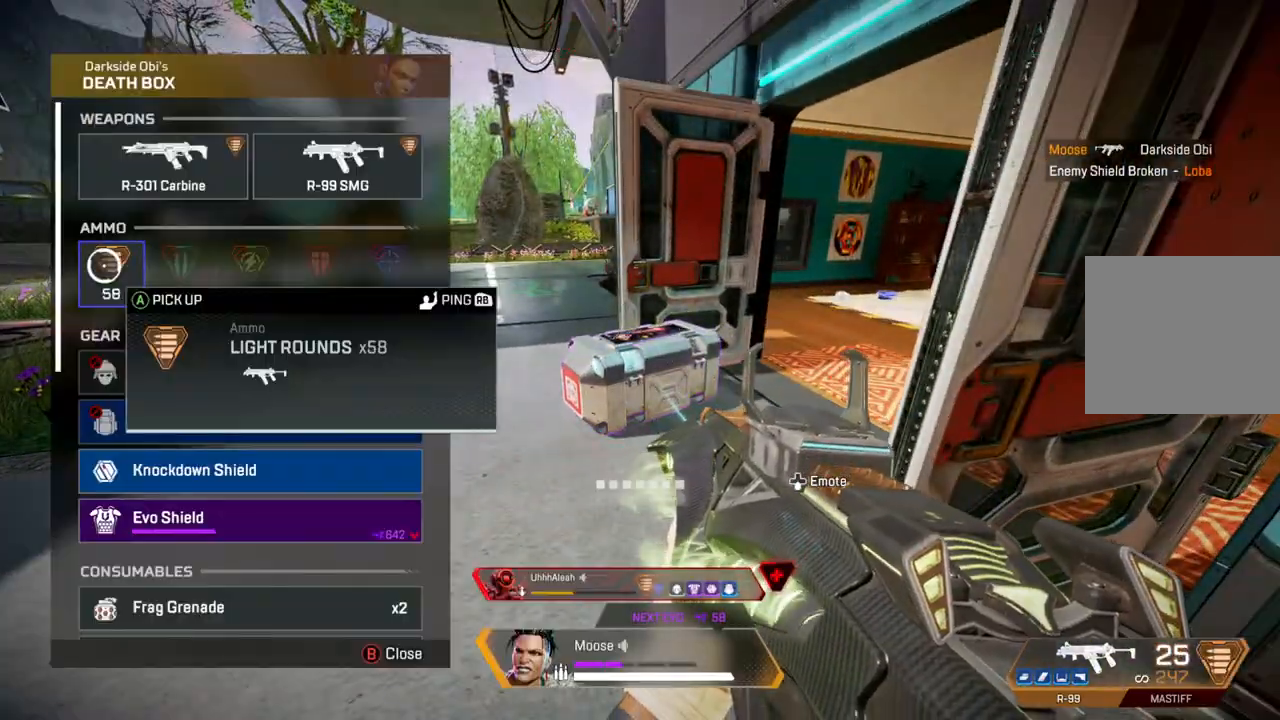
{"buttons": [], "left_stick": "center", "right_stick": "center", "events": [[83, "left_stick", "down"], [200, "left_stick", "center"]]}
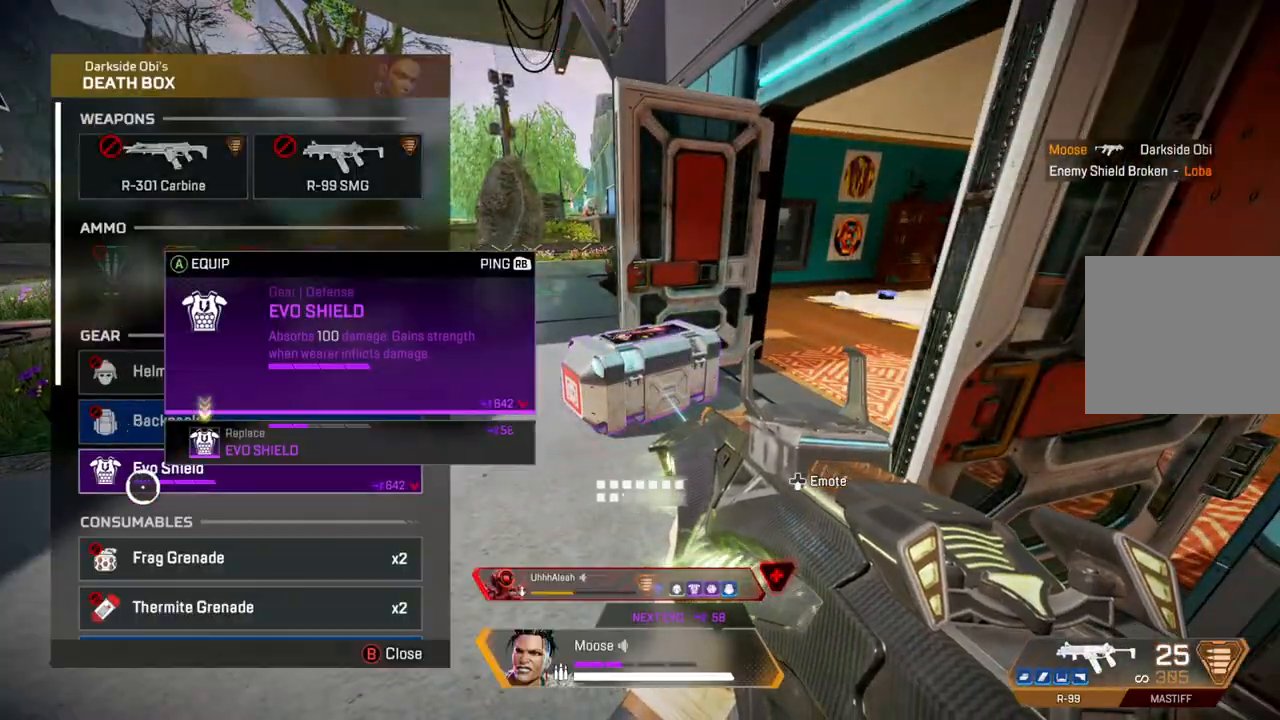
{"buttons": [], "left_stick": "up", "right_stick": "center"}
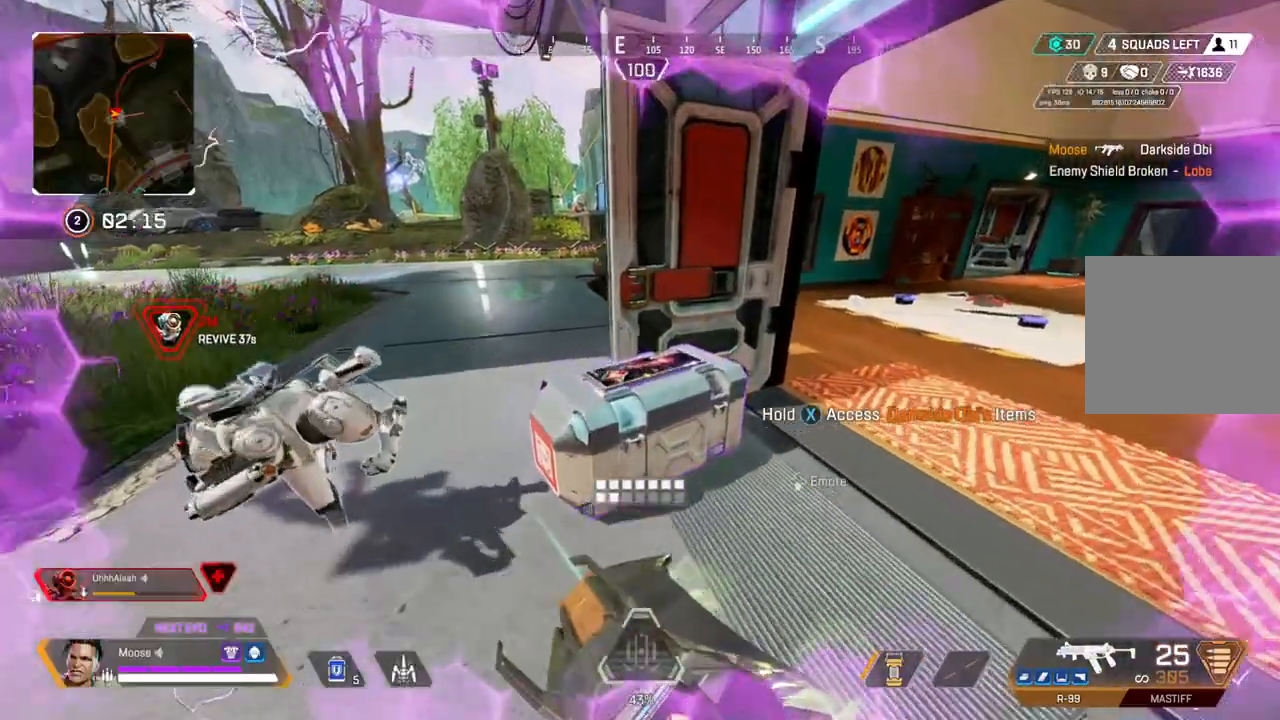
{"buttons": [], "left_stick": "up-left", "right_stick": "right", "events": [[33, "right_stick", "up-right"], [233, "right_stick", "center"], [367, "left_stick", "up-left"], [467, "right_stick", "right"]]}
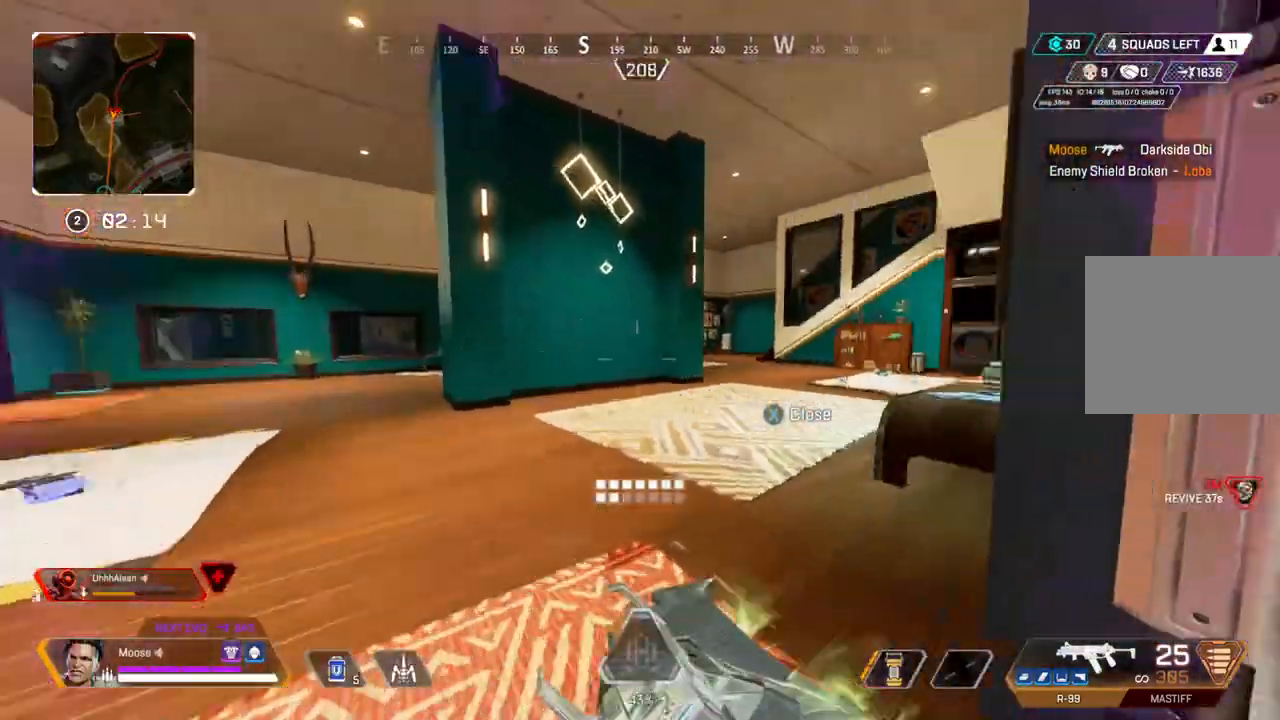
{"buttons": ["L1"], "left_stick": "up-left", "right_stick": "up-right", "events": [[67, "right_stick", "center"], [350, "L1", "down"], [500, "right_stick", "up-right"]]}
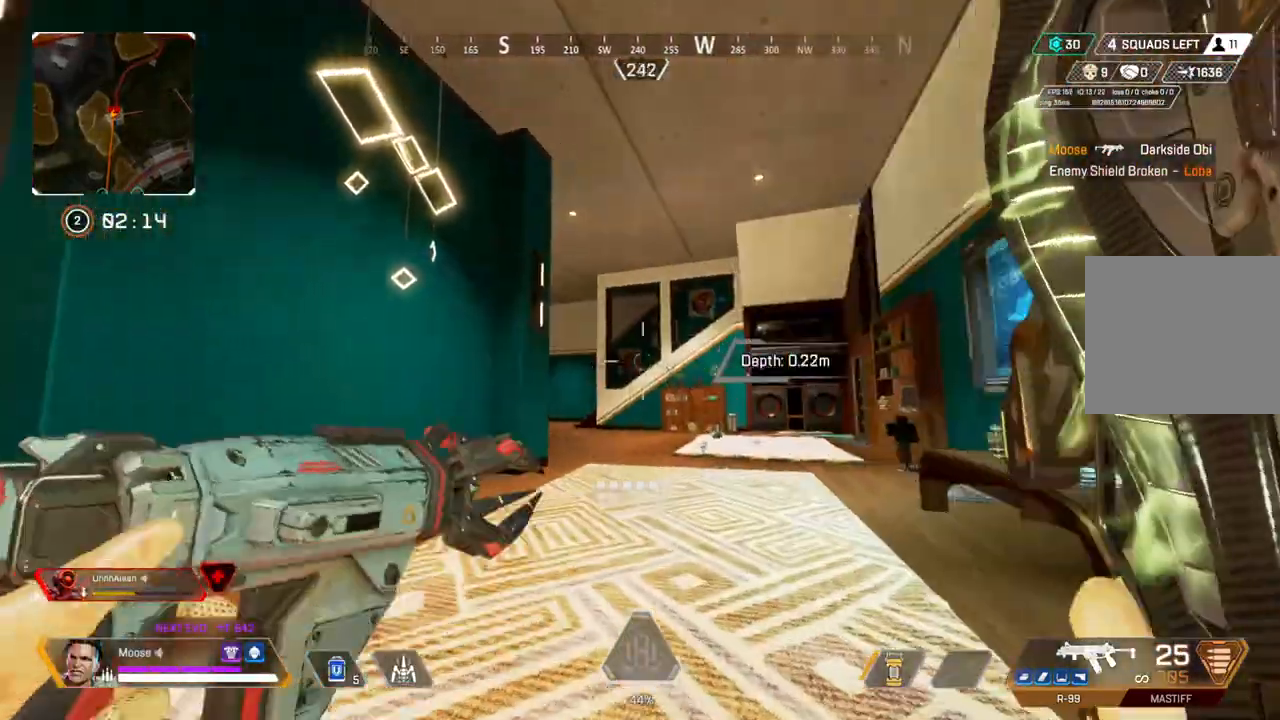
{"buttons": ["L1"], "left_stick": "down-right", "right_stick": "center", "events": [[100, "left_stick", "down-left"], [100, "right_stick", "right"], [233, "left_stick", "down-right"], [333, "right_stick", "center"]]}
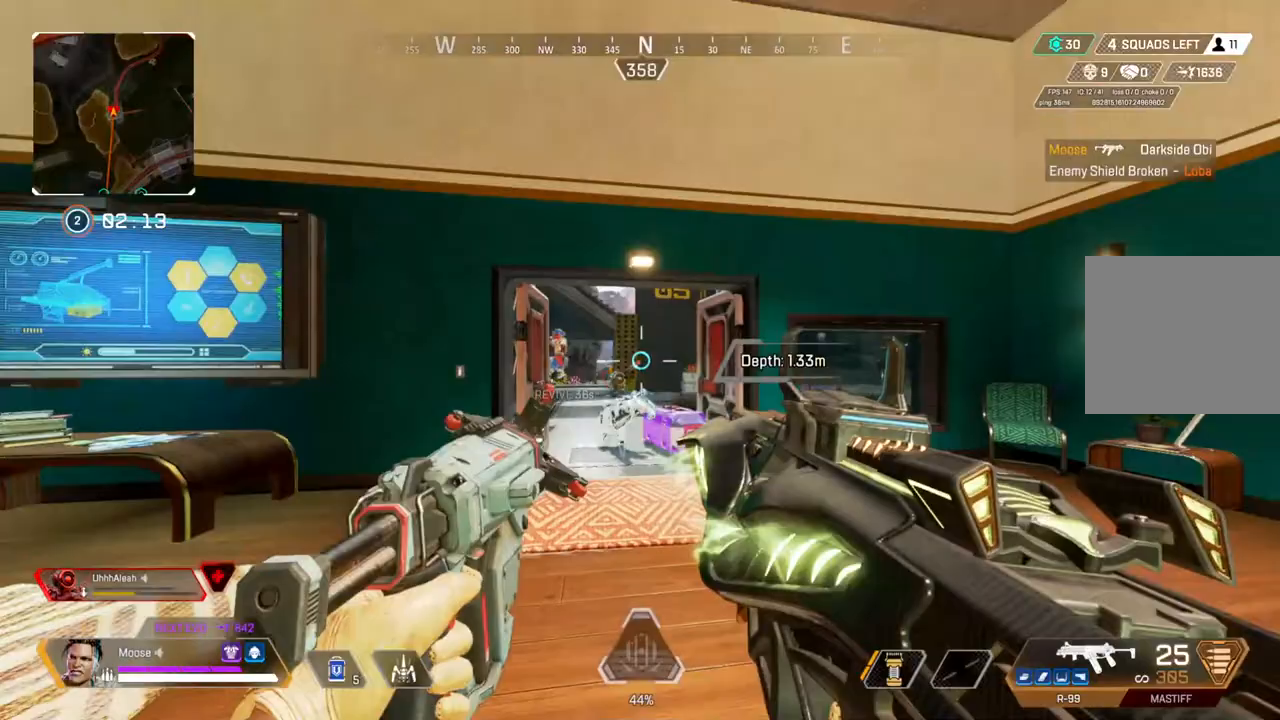
{"buttons": ["L1"], "left_stick": "left", "right_stick": "center", "events": [[300, "right_stick", "left"], [417, "right_stick", "center"], [450, "left_stick", "left"]]}
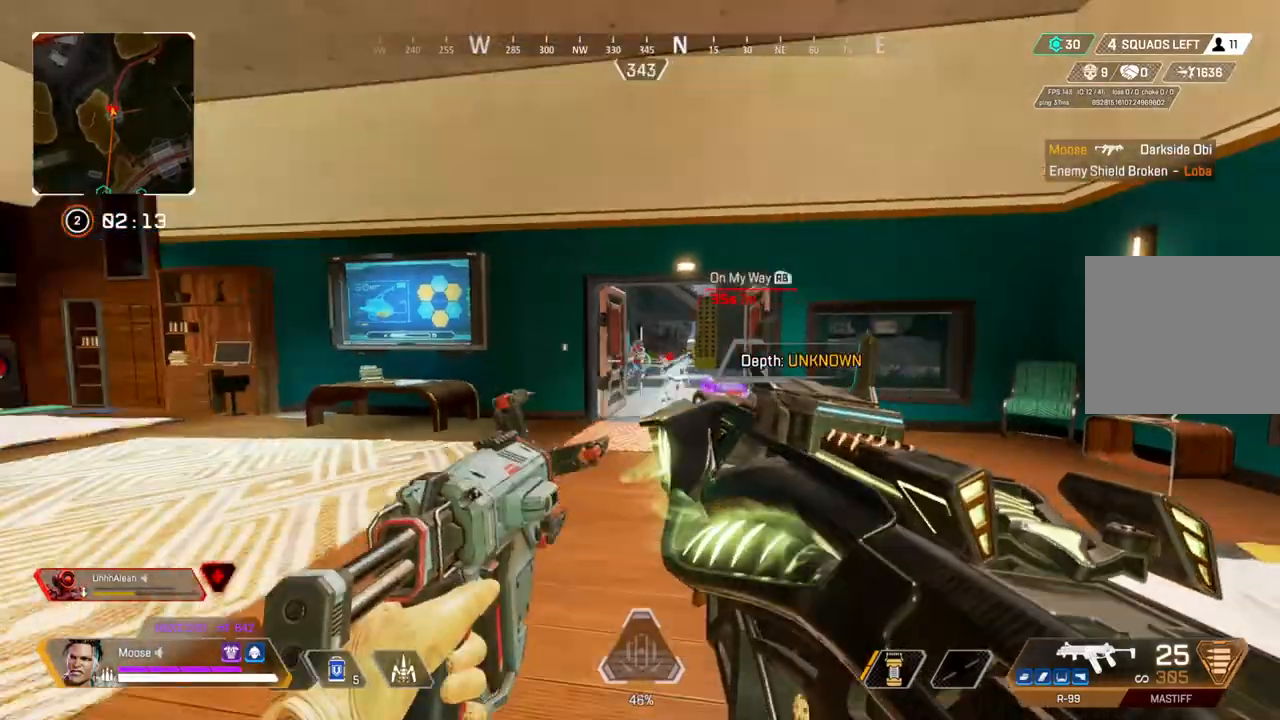
{"buttons": [], "left_stick": "up-left", "right_stick": "left", "events": [[117, "L1", "up"], [167, "left_stick", "down-left"], [333, "right_stick", "left"], [367, "left_stick", "left"], [500, "left_stick", "up-left"]]}
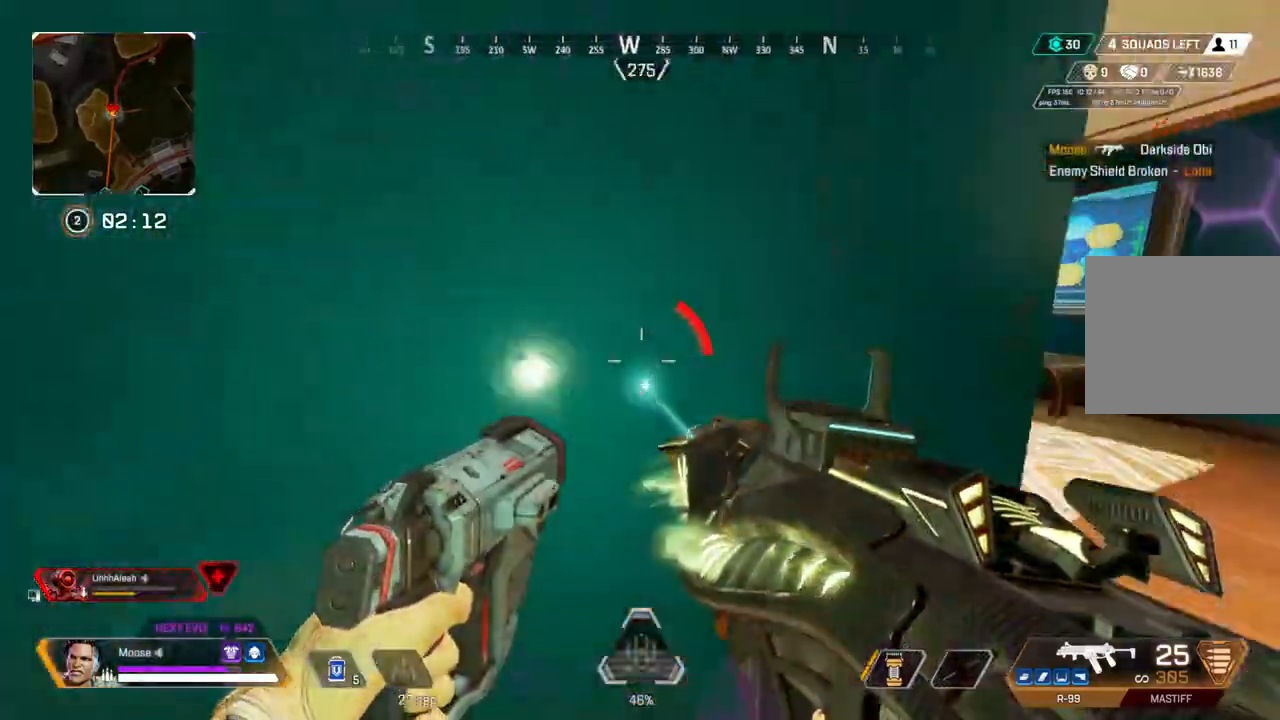
{"buttons": [], "left_stick": "up", "right_stick": "center", "events": [[117, "right_stick", "center"], [367, "right_stick", "right"], [433, "right_stick", "center"], [500, "left_stick", "up"]]}
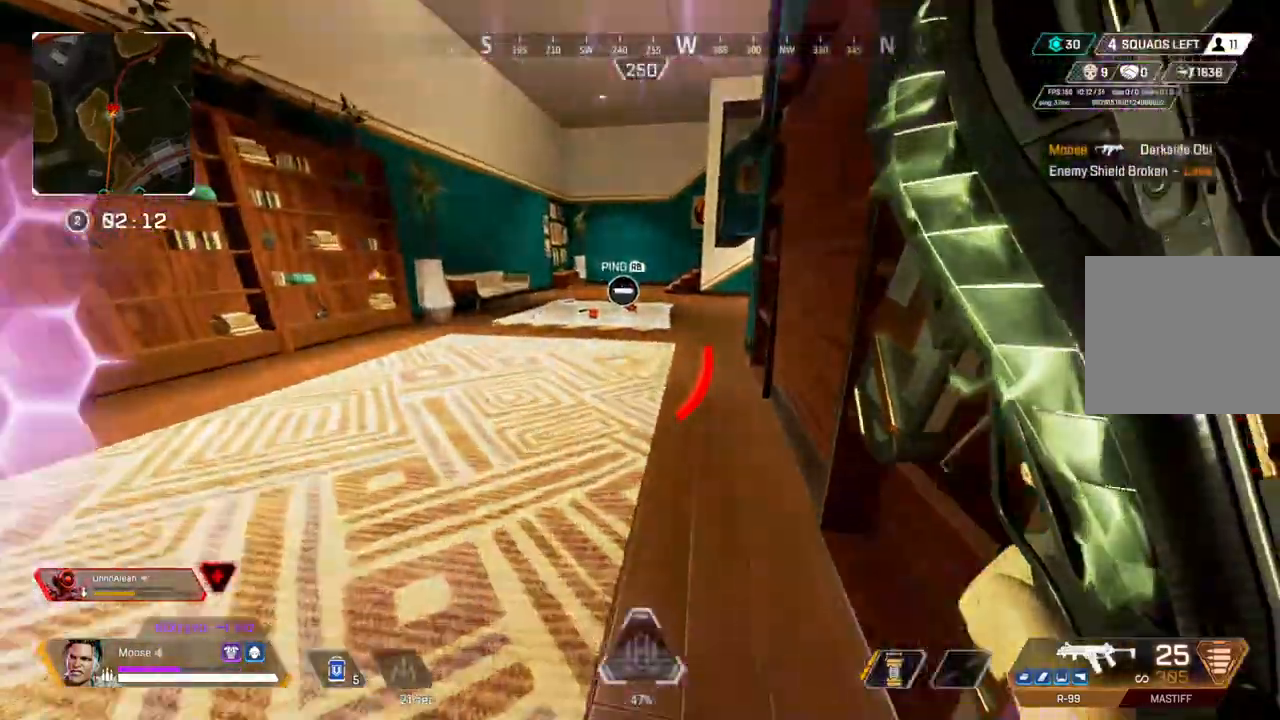
{"buttons": [], "left_stick": "up", "right_stick": "center", "events": [[83, "TRIANGLE", "down"], [133, "TRIANGLE", "up"]]}
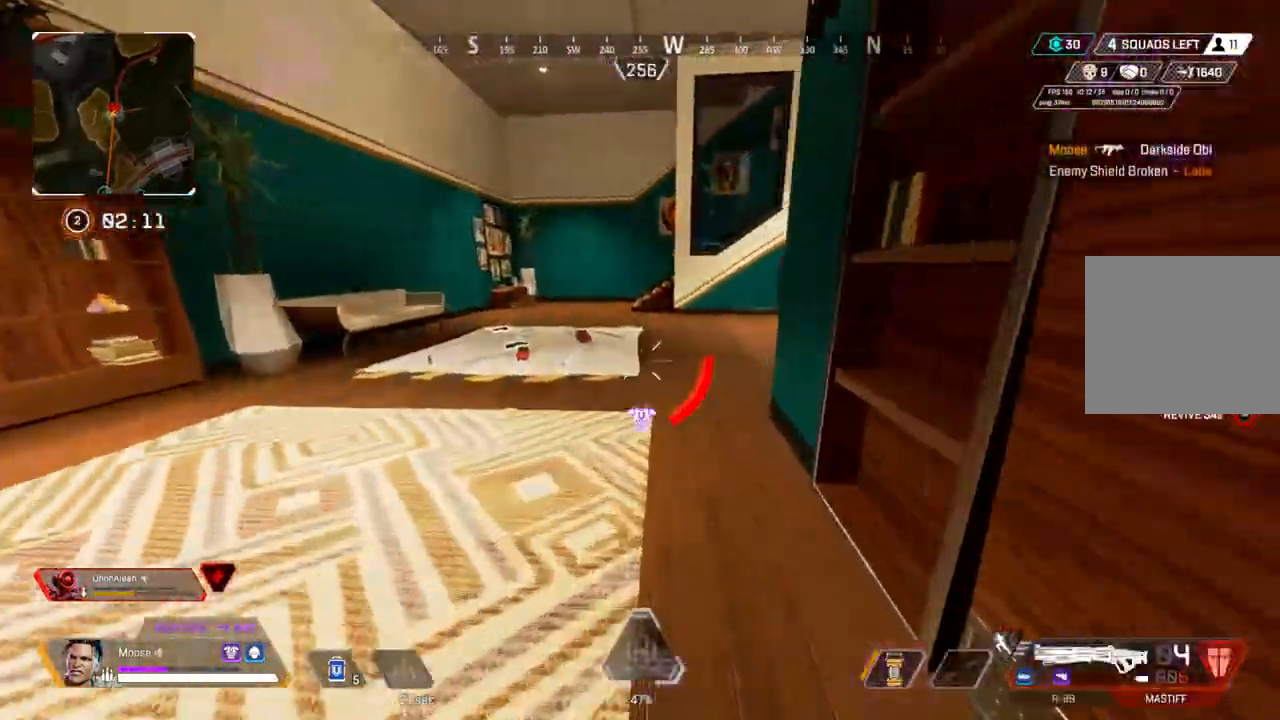
{"buttons": [], "left_stick": "up", "right_stick": "center", "events": []}
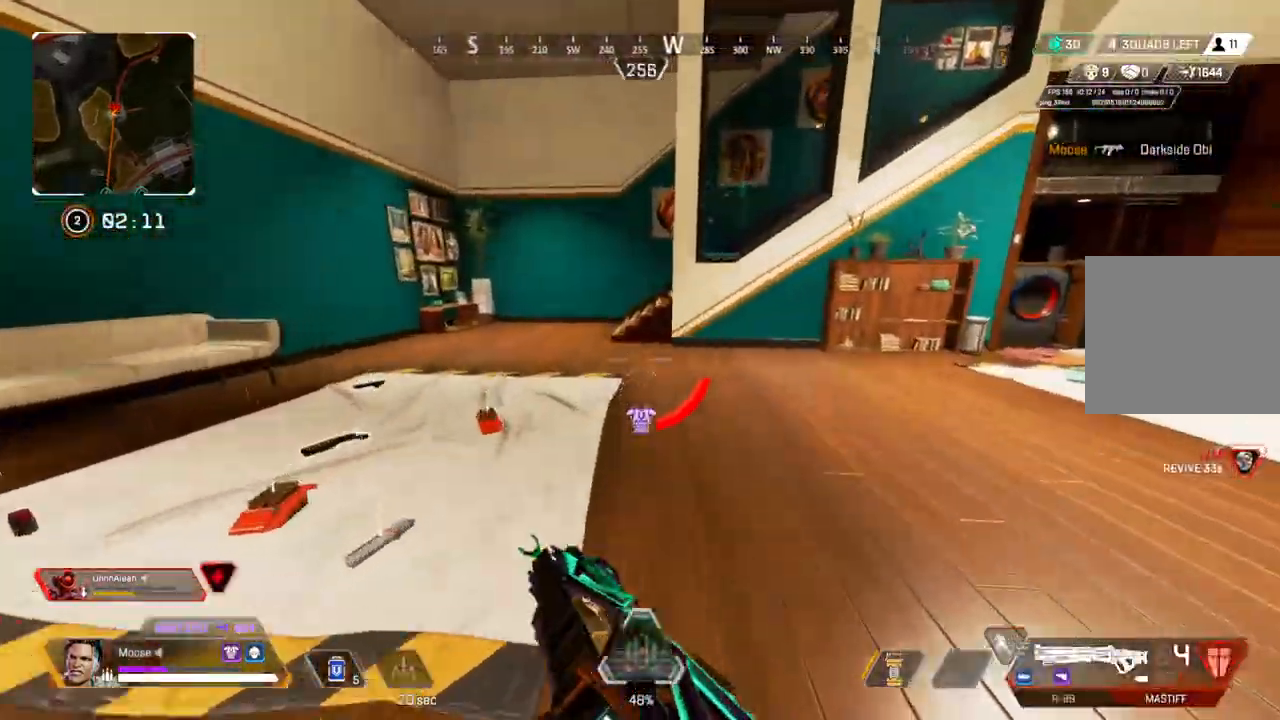
{"buttons": [], "left_stick": "up", "right_stick": "center", "events": []}
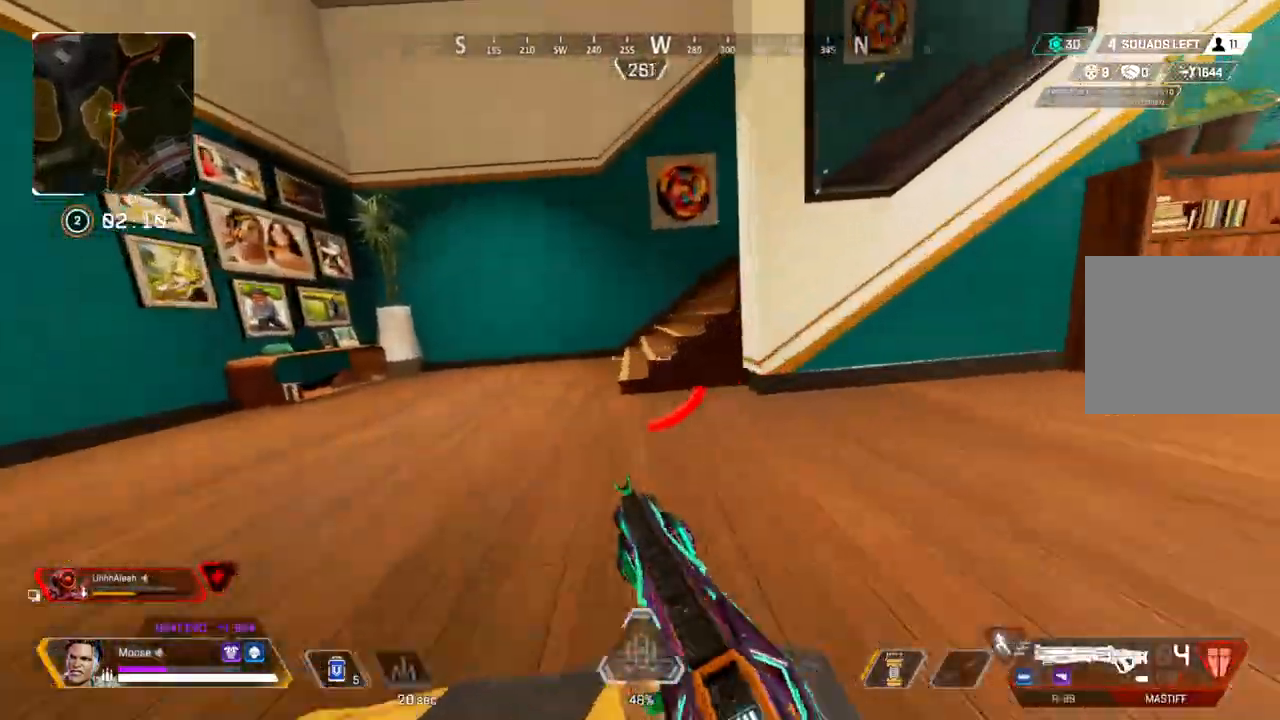
{"buttons": [], "left_stick": "up", "right_stick": "right", "events": [[117, "right_stick", "up-right"], [183, "L3", "down"], [350, "right_stick", "right"], [417, "L3", "up"]]}
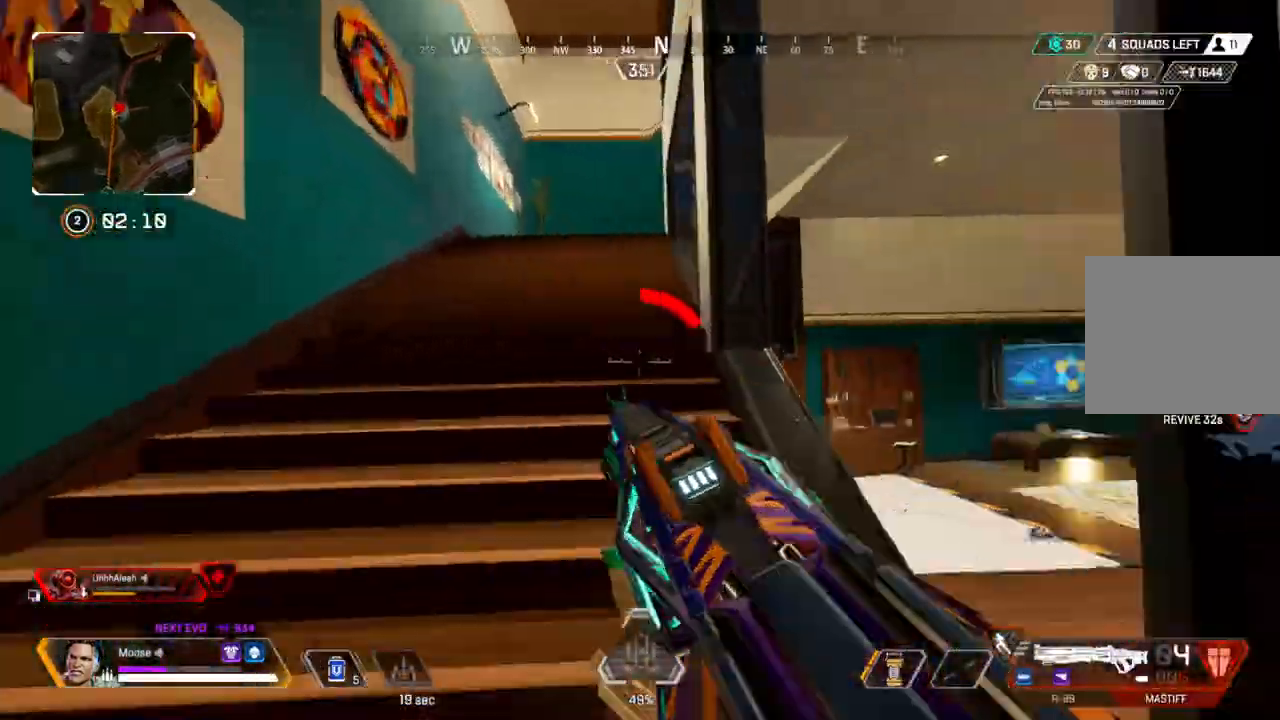
{"buttons": [], "left_stick": "up", "right_stick": "center", "events": [[83, "right_stick", "center"], [233, "right_stick", "right"], [333, "right_stick", "center"]]}
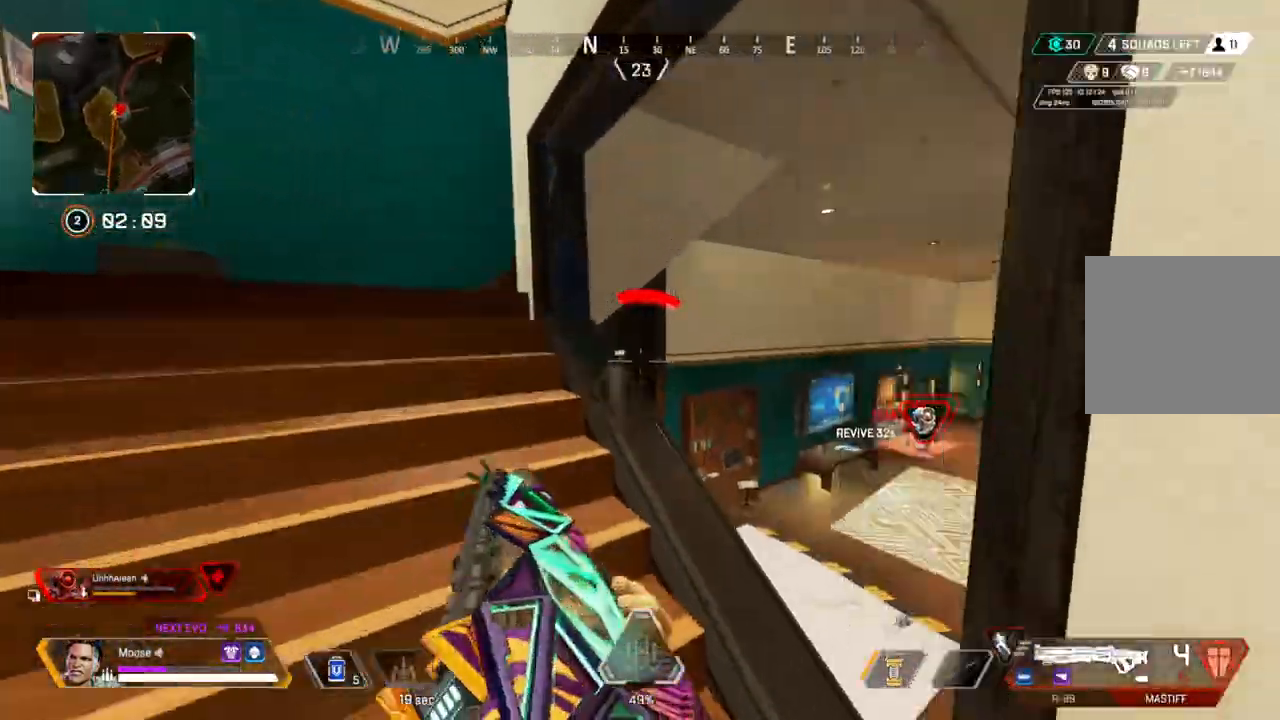
{"buttons": [], "left_stick": "up", "right_stick": "right", "events": [[383, "right_stick", "right"]]}
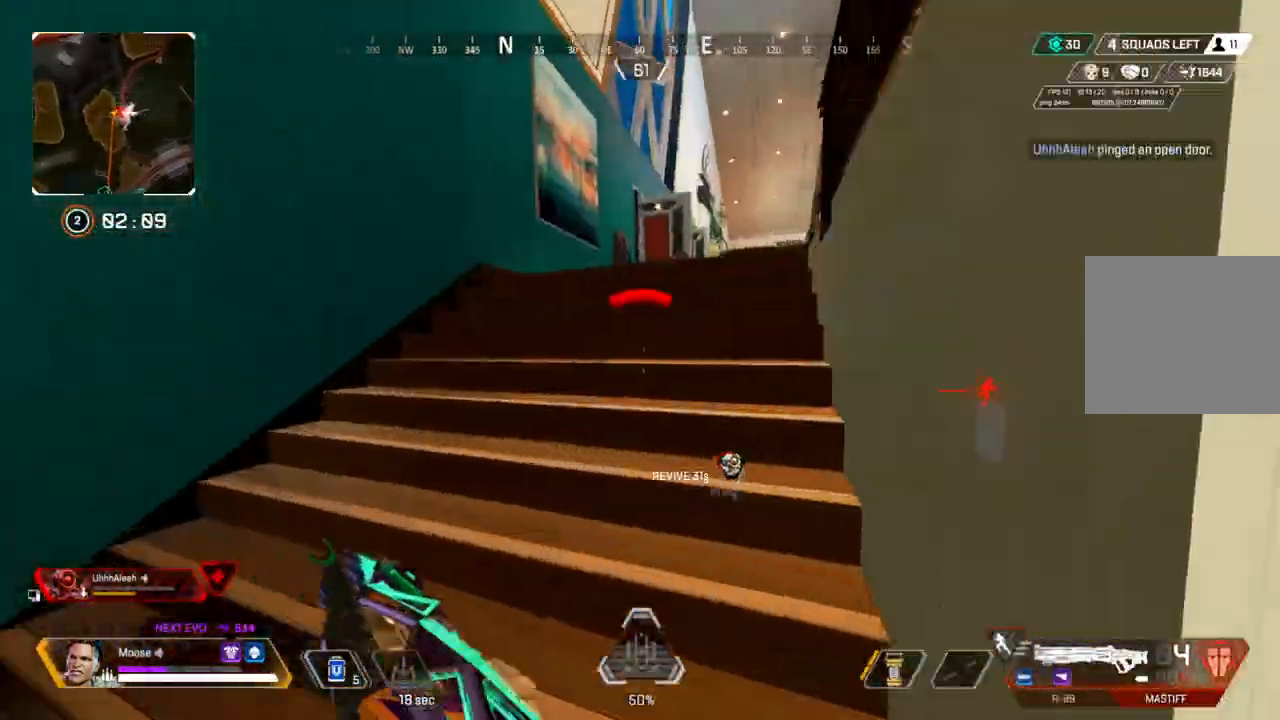
{"buttons": [], "left_stick": "up", "right_stick": "center", "events": [[133, "right_stick", "center"]]}
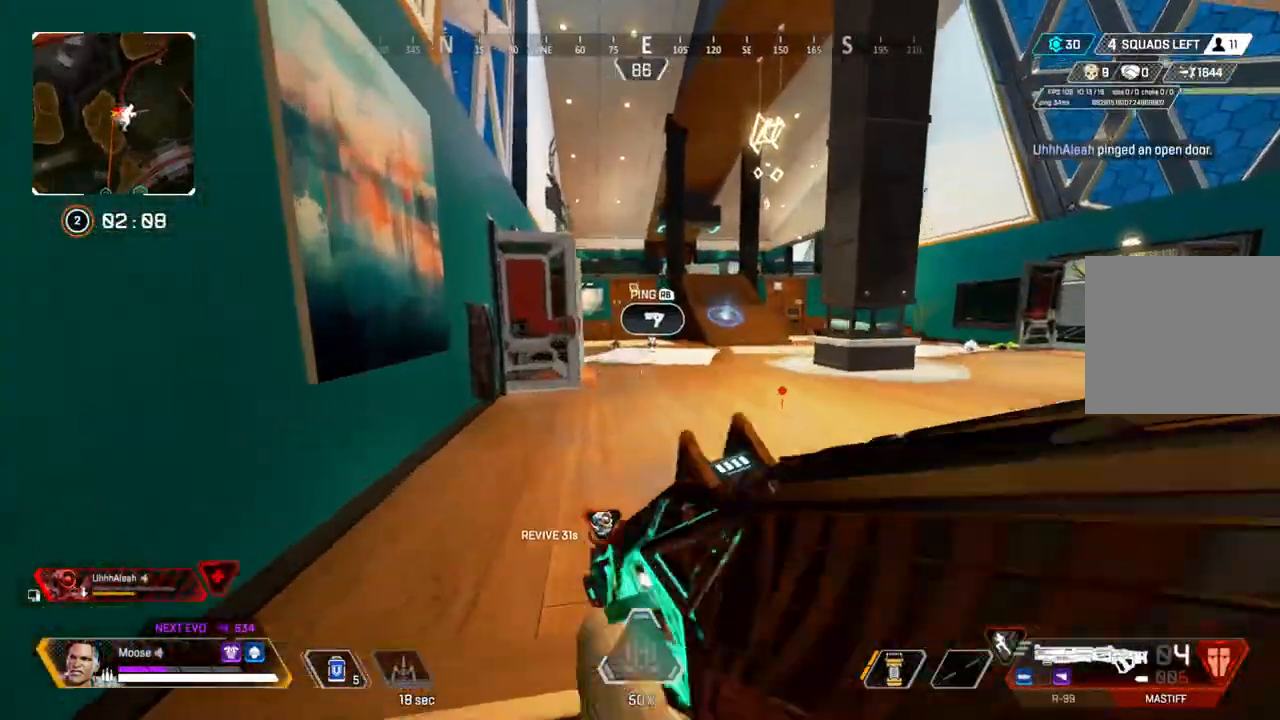
{"buttons": [], "left_stick": "up", "right_stick": "center", "events": []}
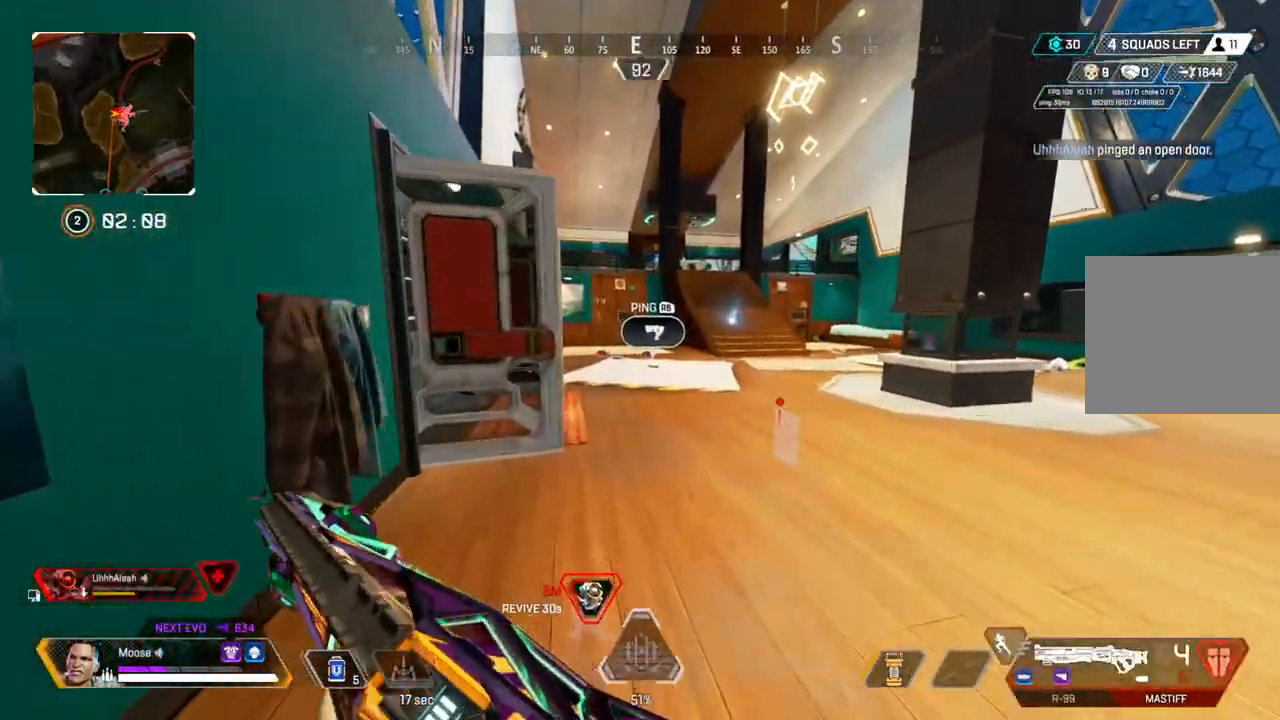
{"buttons": [], "left_stick": "up", "right_stick": "left", "events": [[400, "right_stick", "left"]]}
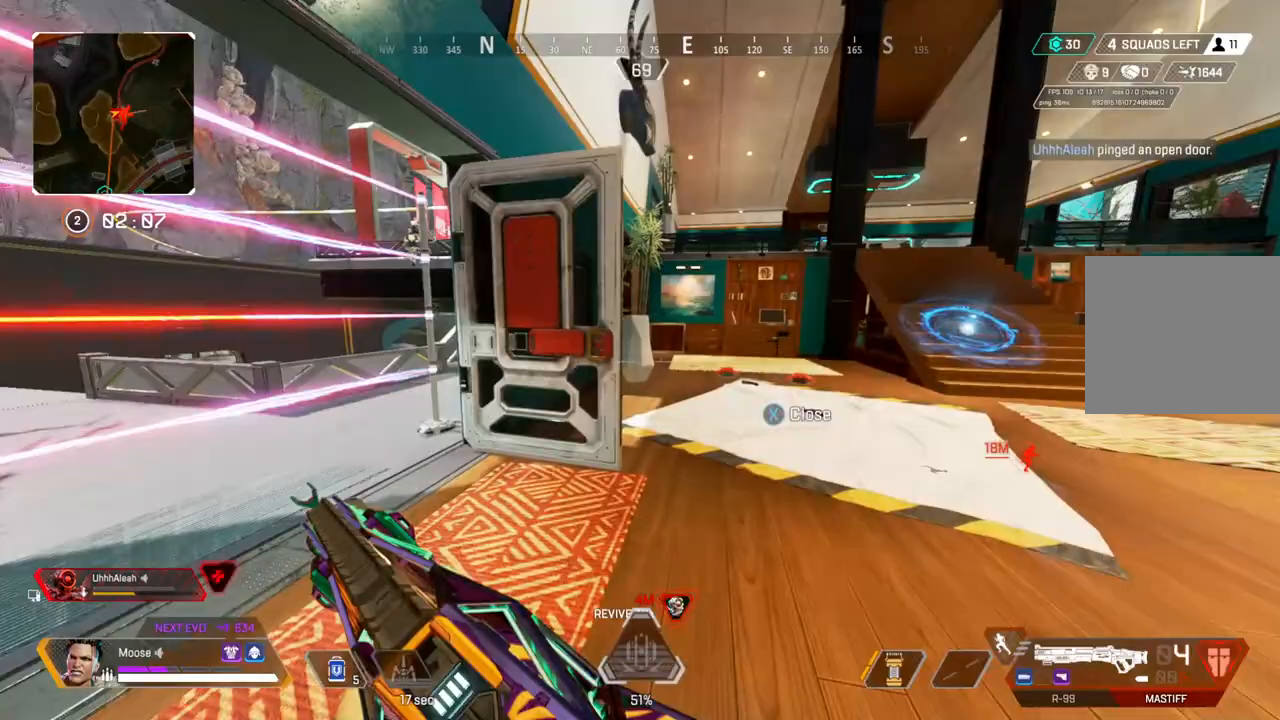
{"buttons": [], "left_stick": "right", "right_stick": "right", "events": [[67, "right_stick", "center"], [83, "left_stick", "right"], [200, "left_stick", "up"], [267, "right_stick", "right"], [333, "left_stick", "down"], [383, "left_stick", "right"]]}
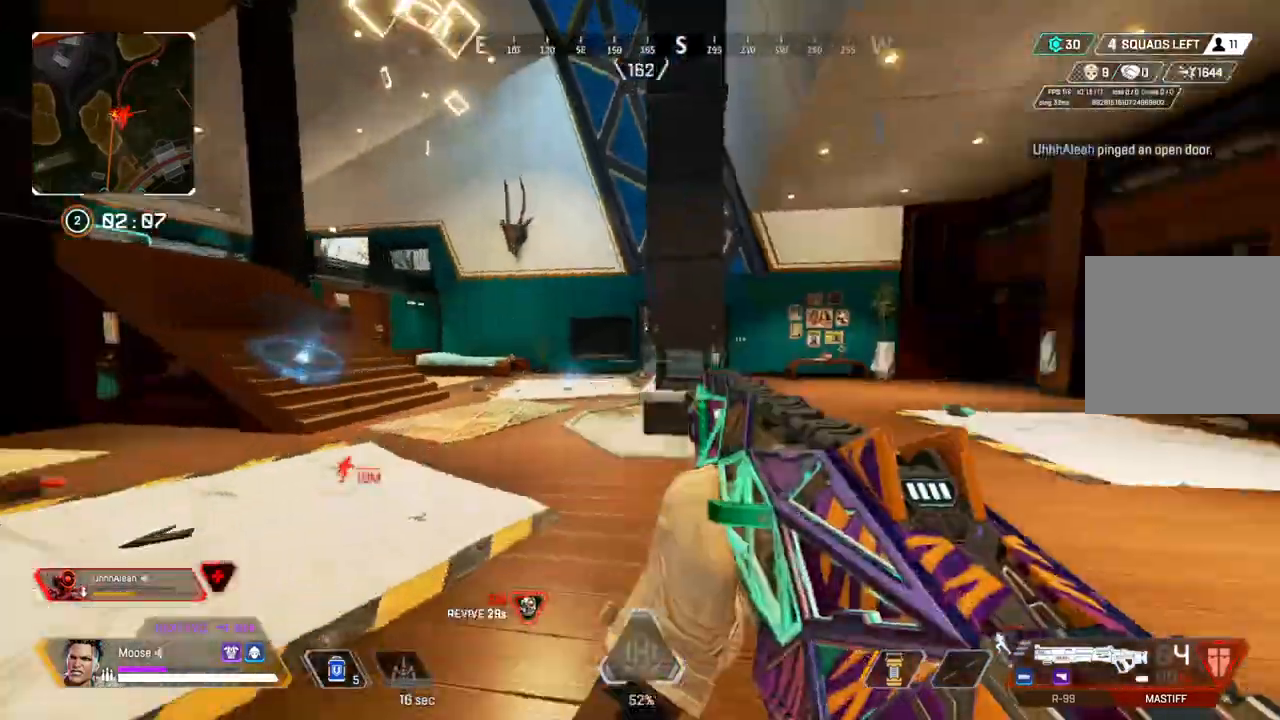
{"buttons": [], "left_stick": "up", "right_stick": "center", "events": [[17, "right_stick", "center"], [33, "left_stick", "up"]]}